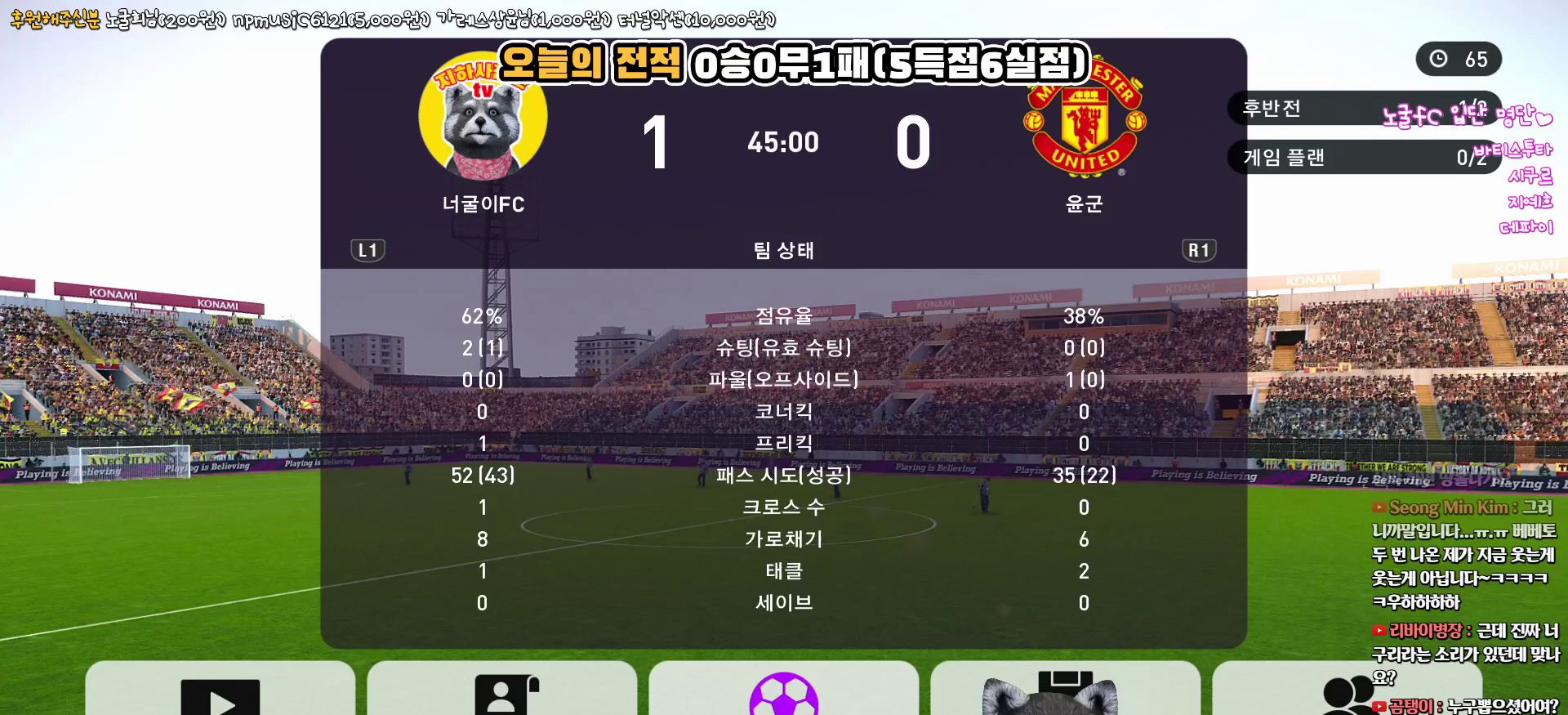
Gameplay with a controller (PlayStation layout); each line is a JSON object with the inputs held at the frame after it. "events" lists button and stick changes between this image and that frame as [ms after this image, input, new state], when the widget could be followed in between.
{"buttons": ["DPAD_RIGHT"], "left_stick": "center", "right_stick": "center", "events": [[450, "DPAD_RIGHT", "down"]]}
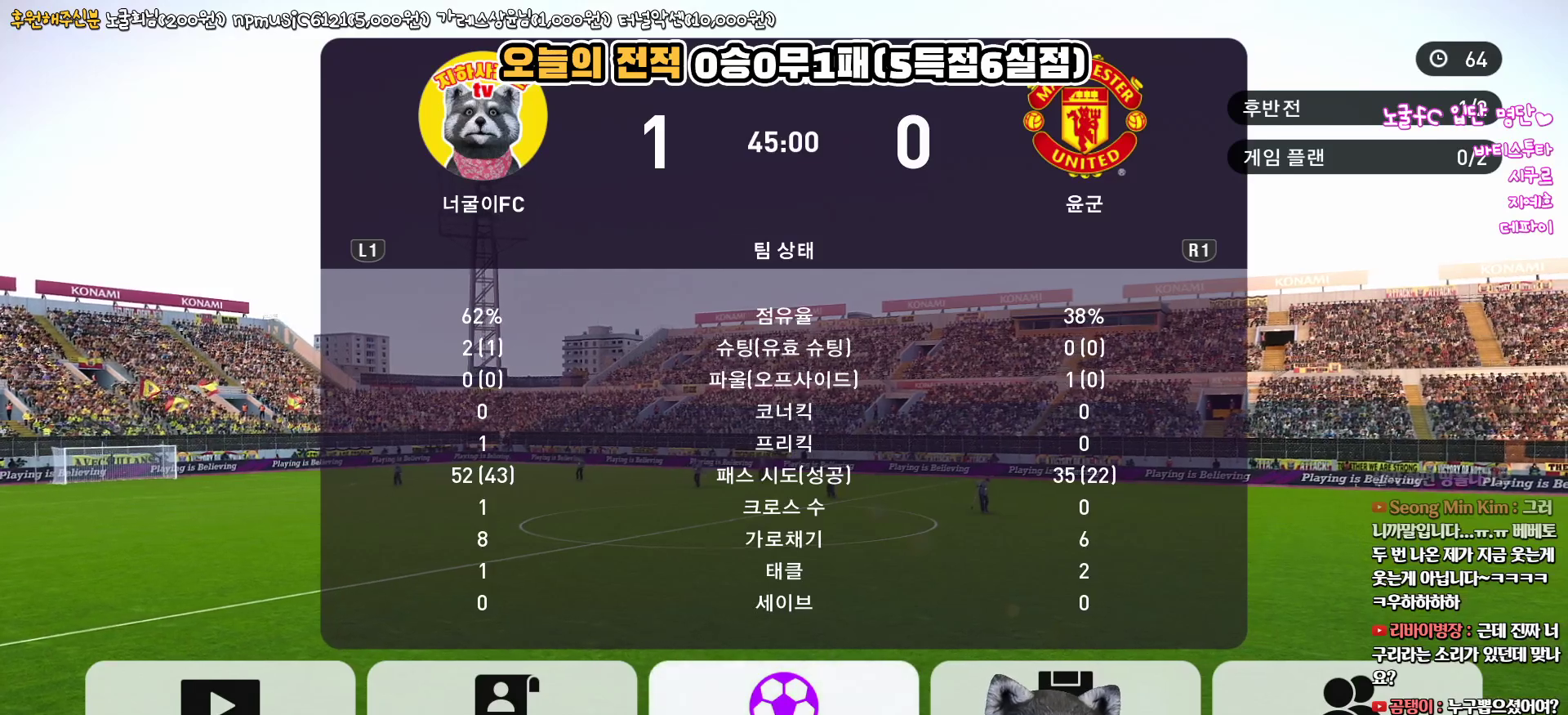
{"buttons": [], "left_stick": "center", "right_stick": "center", "events": [[50, "DPAD_RIGHT", "up"], [217, "DPAD_LEFT", "down"], [350, "DPAD_LEFT", "up"]]}
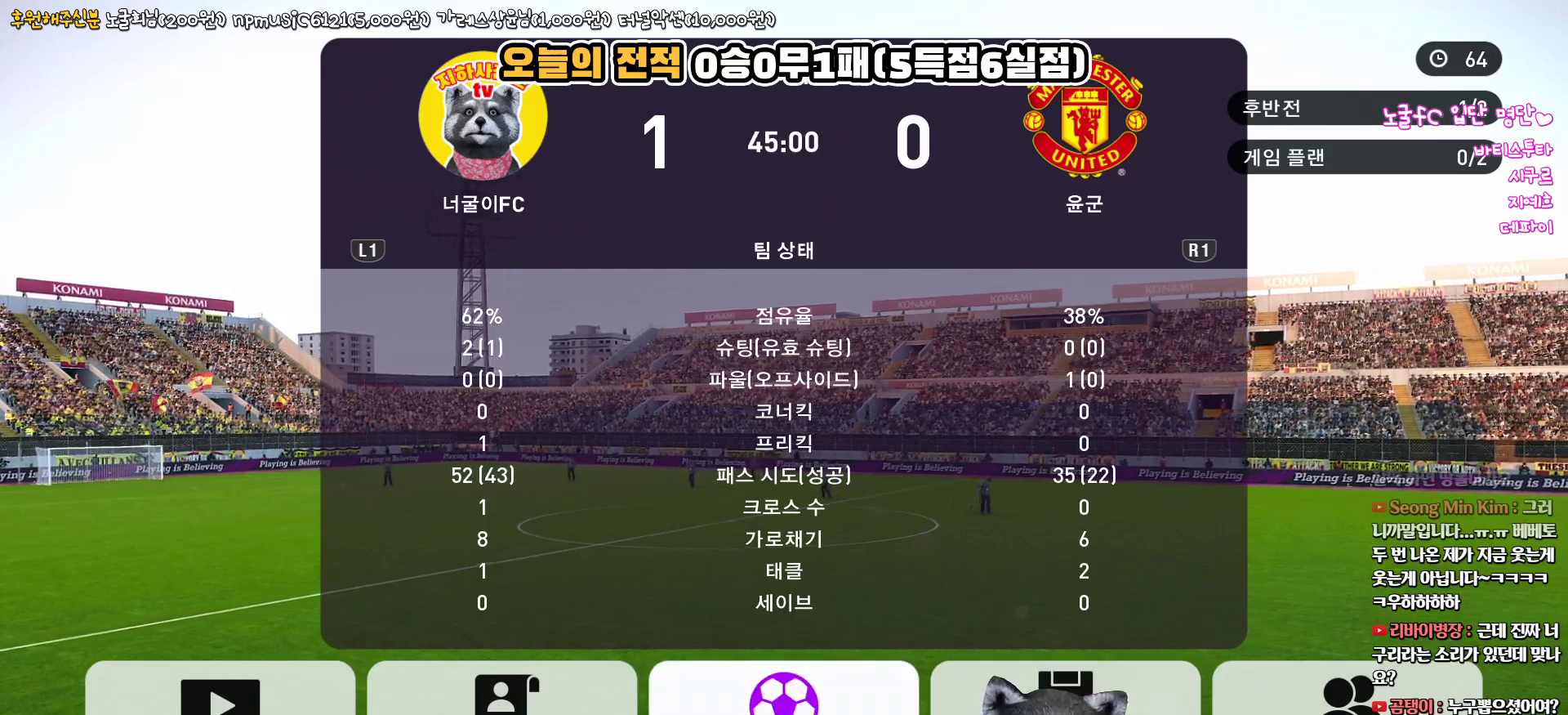
{"buttons": [], "left_stick": "center", "right_stick": "center", "events": []}
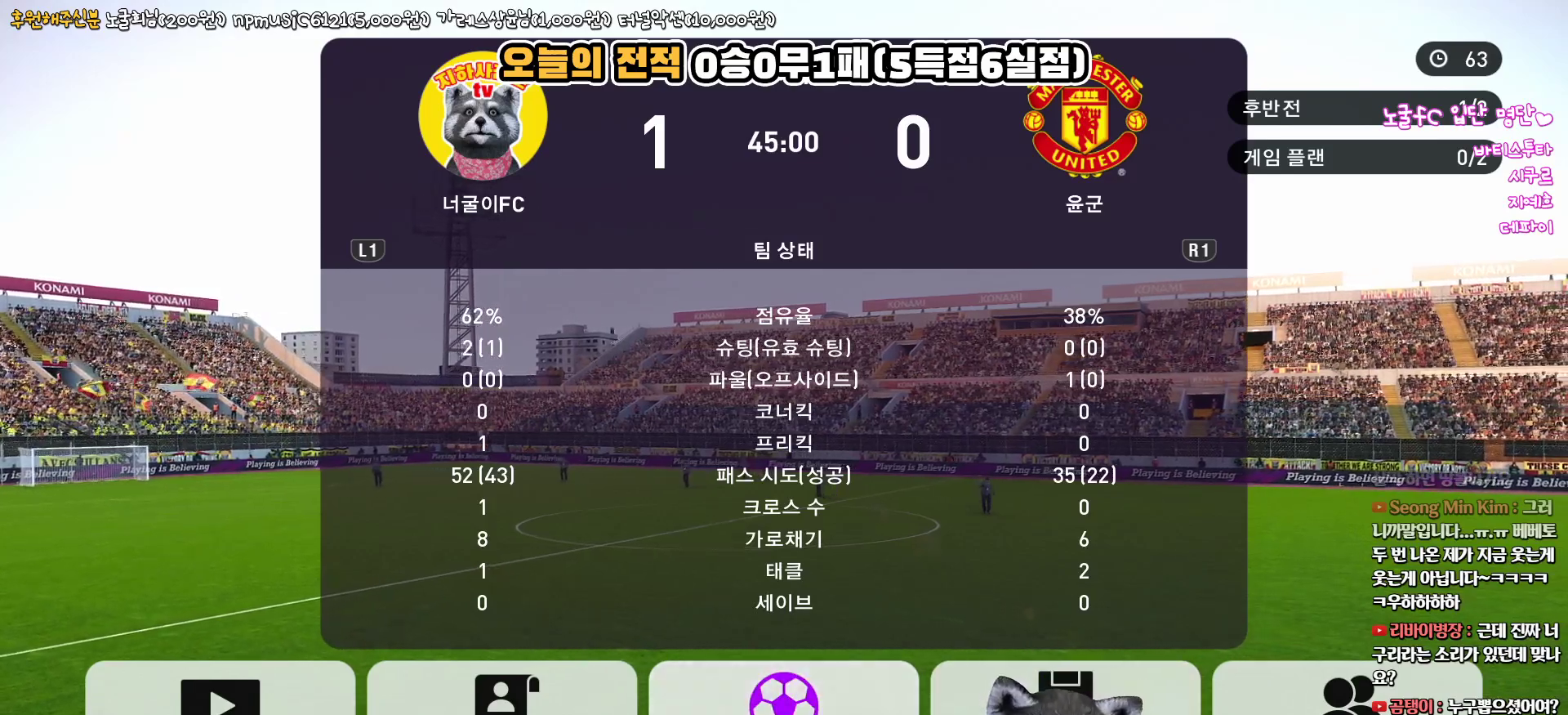
{"buttons": [], "left_stick": "center", "right_stick": "center", "events": []}
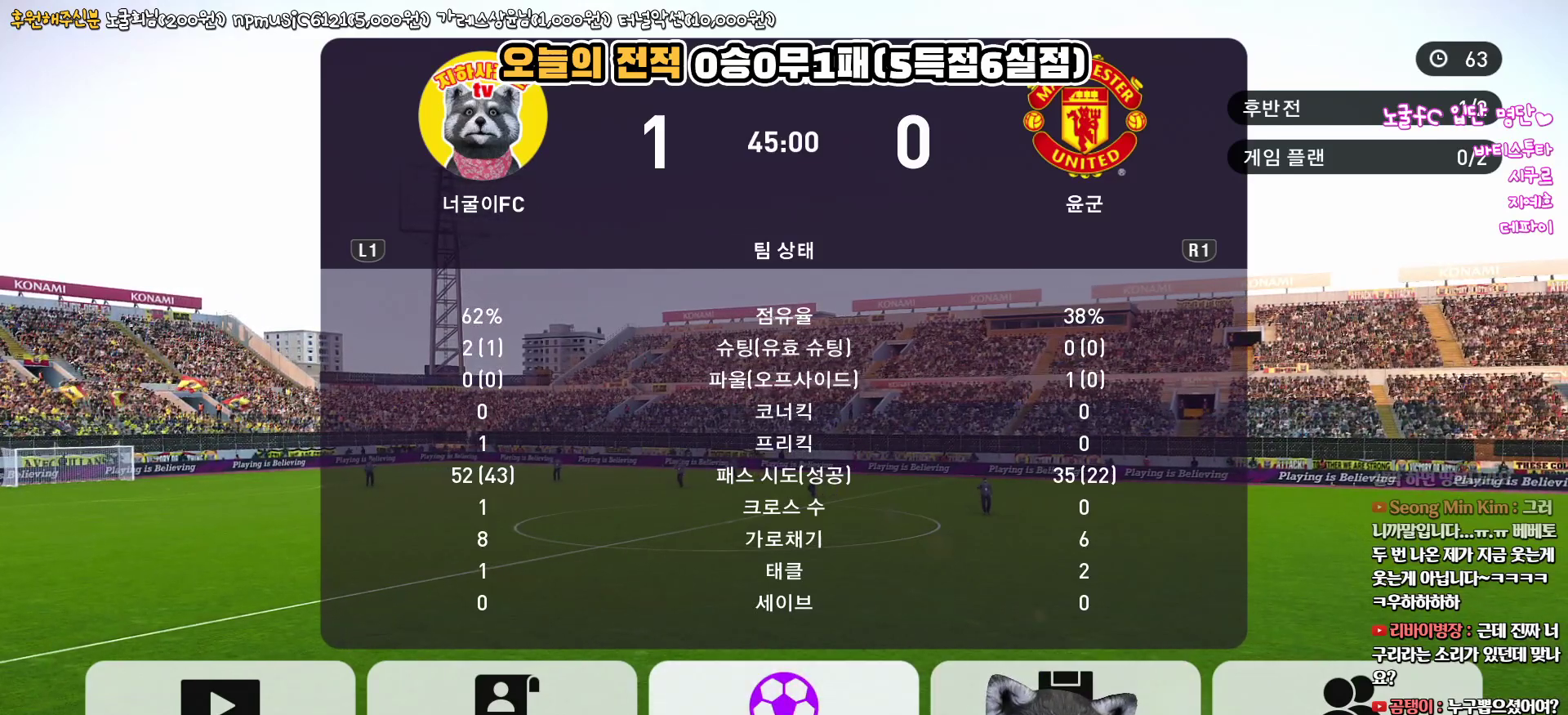
{"buttons": [], "left_stick": "center", "right_stick": "center", "events": []}
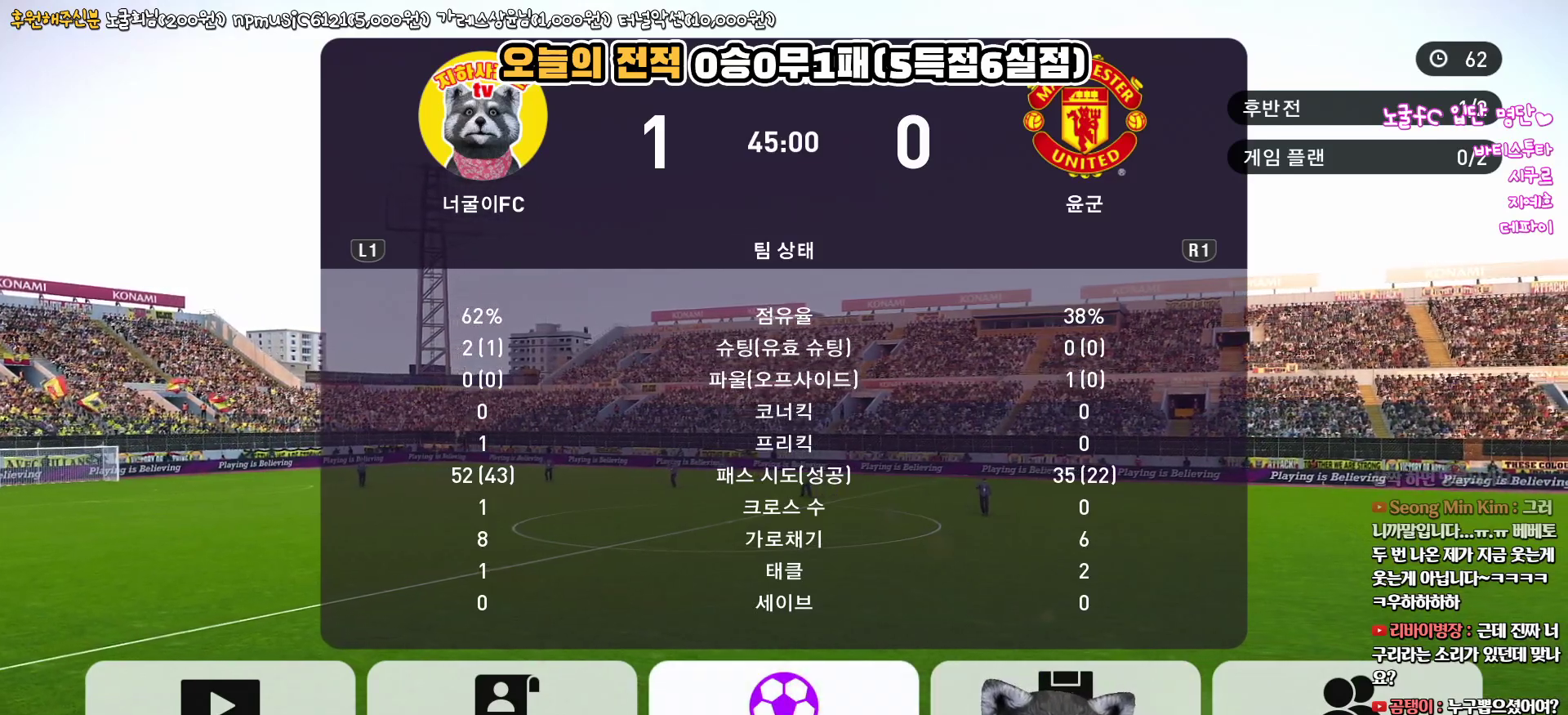
{"buttons": [], "left_stick": "center", "right_stick": "center", "events": []}
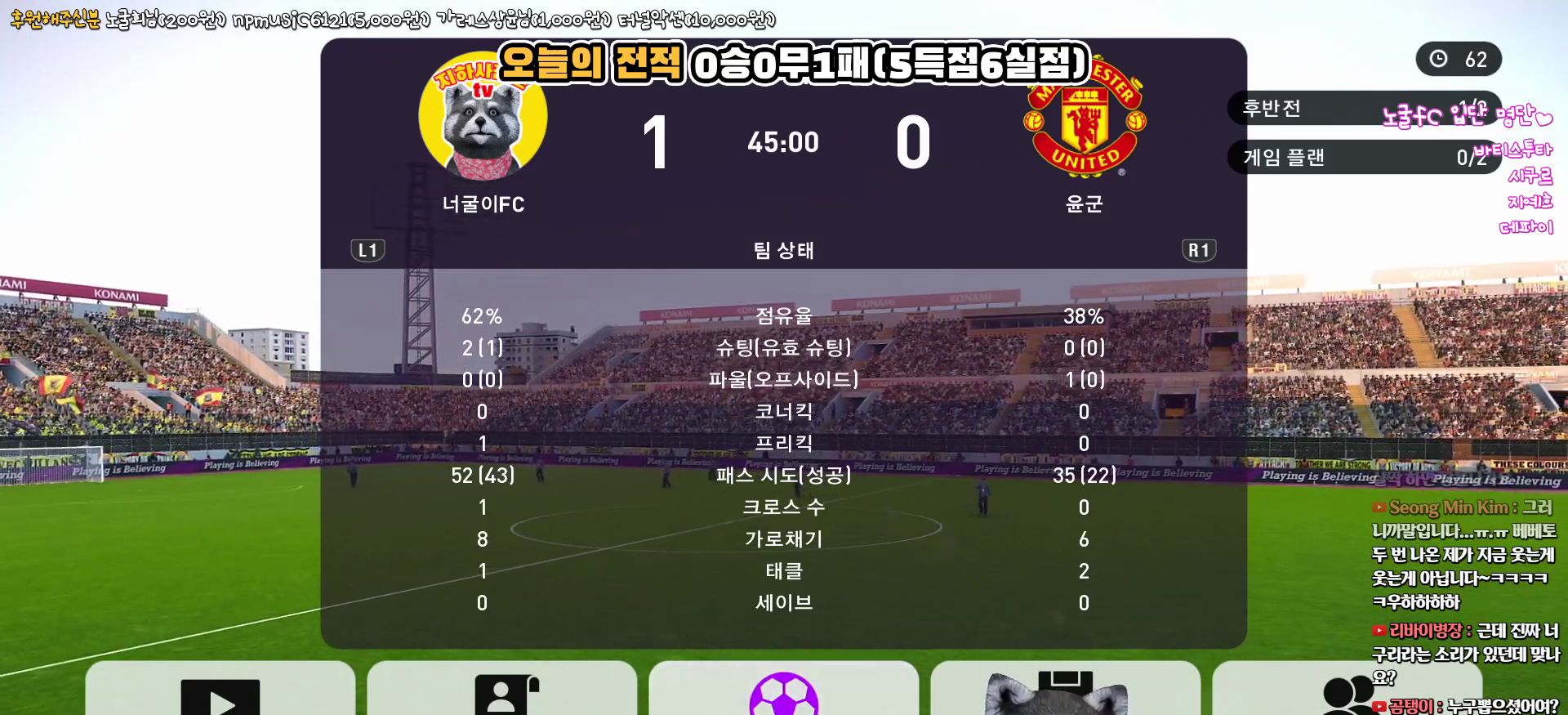
{"buttons": [], "left_stick": "center", "right_stick": "center", "events": []}
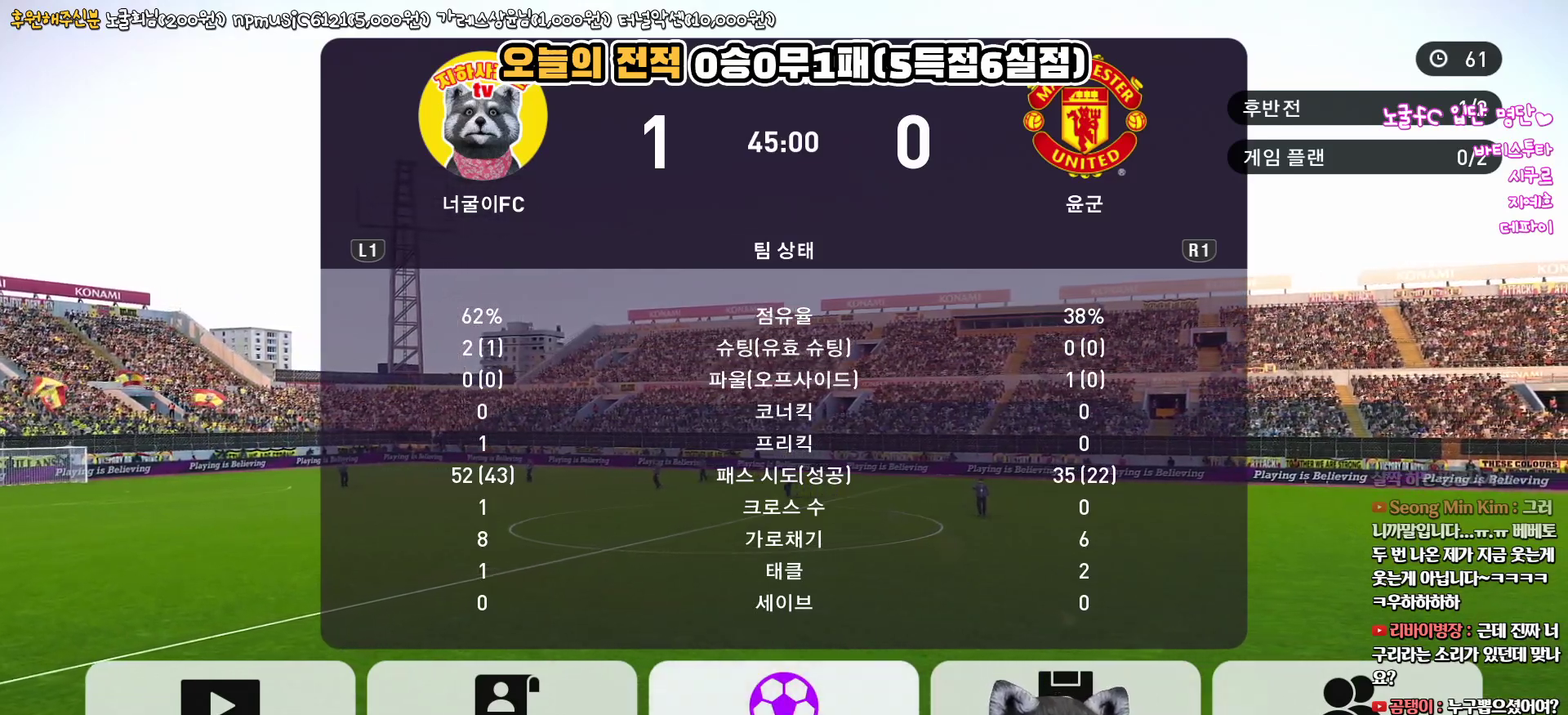
{"buttons": [], "left_stick": "center", "right_stick": "center", "events": [[50, "CIRCLE", "down"], [200, "CIRCLE", "up"]]}